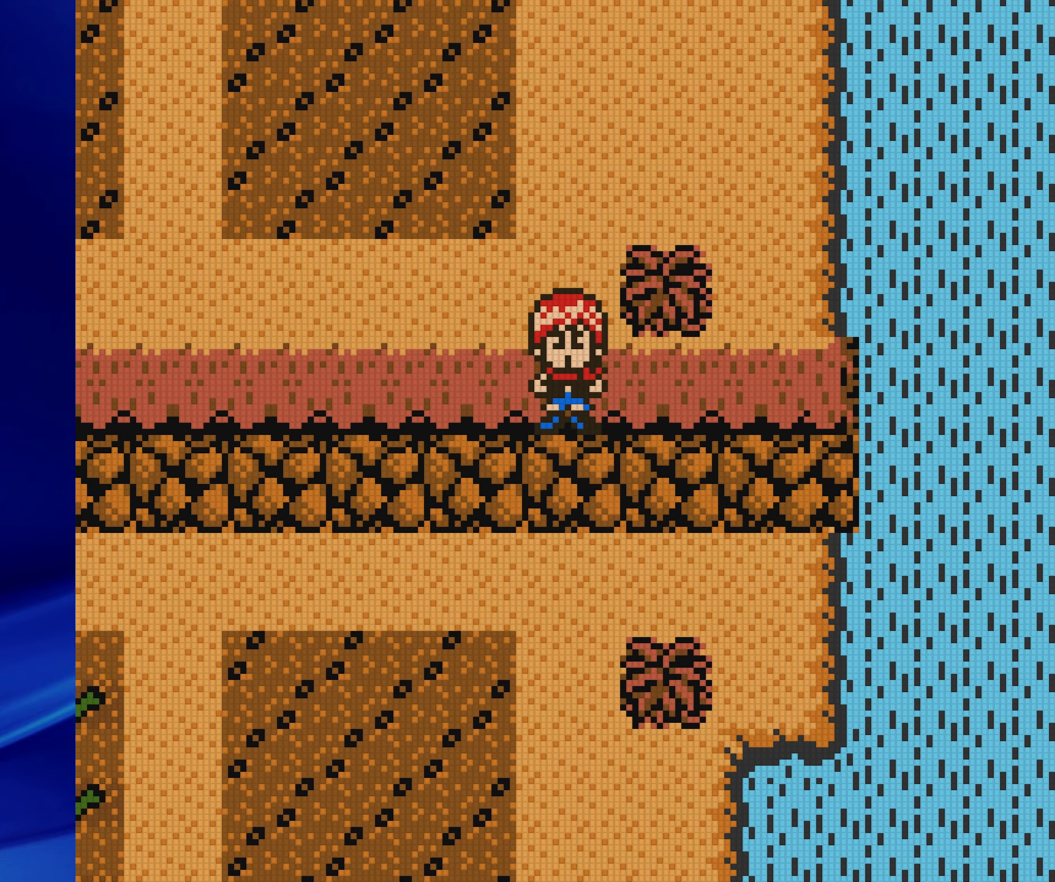
Gameplay with a controller (Nintendo layout); each line is a JSON object with the inputs held at the frame after it. "events" lists button and stick changes between this image and that frame as [ms after this image, input, new state], when the widget could be followed in between. Not read: L3 R3.
{"buttons": ["B", "DPAD_DOWN"], "events": []}
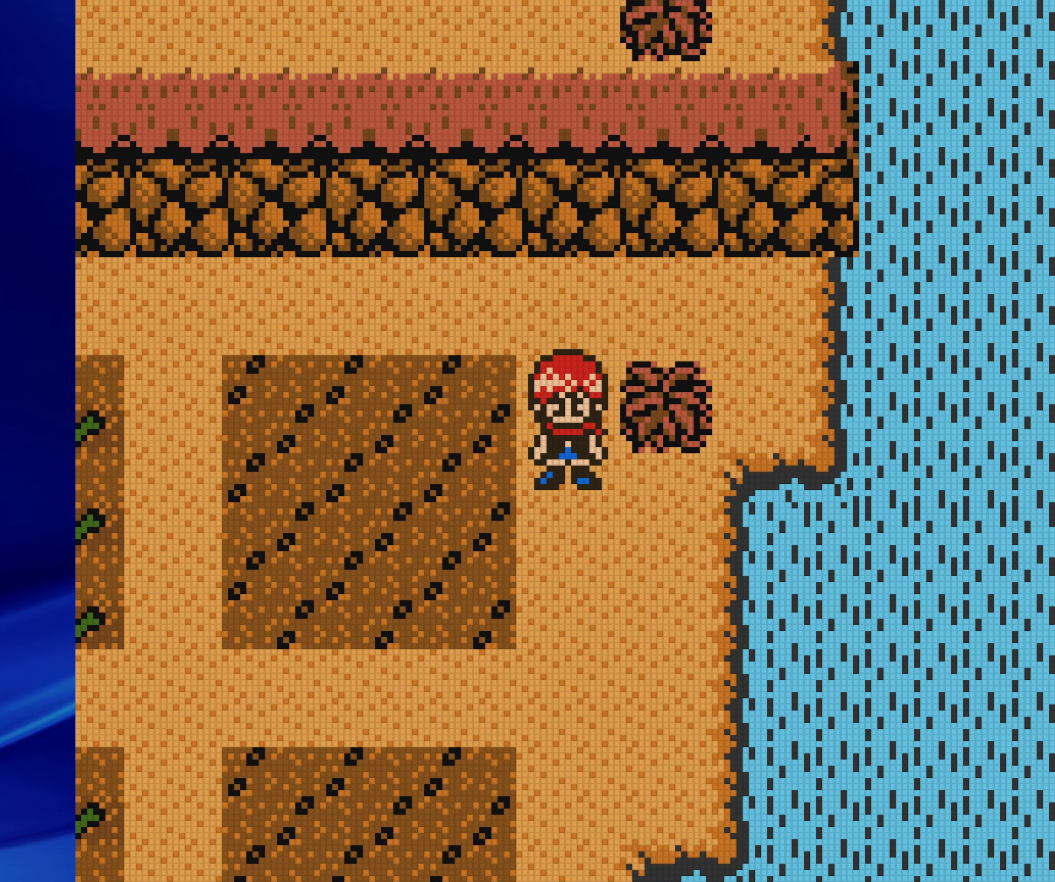
{"buttons": ["B", "DPAD_DOWN"], "events": []}
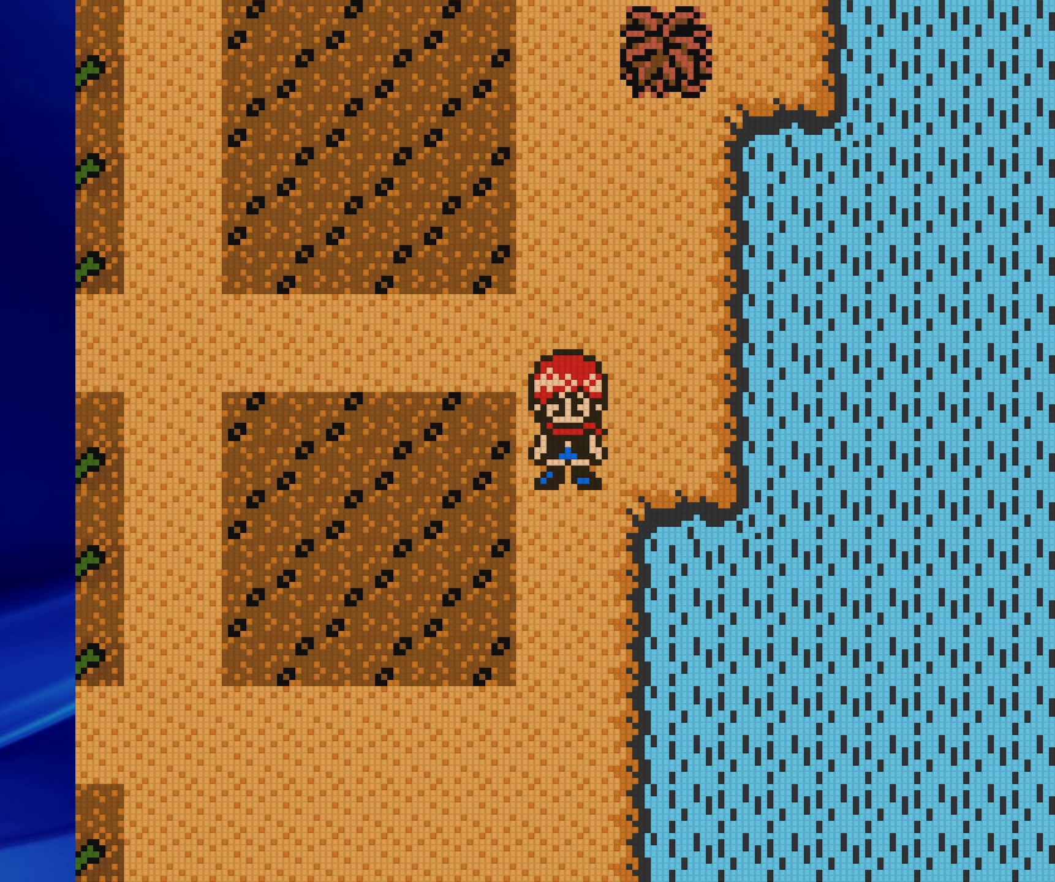
{"buttons": ["B", "DPAD_LEFT"], "events": [[450, "DPAD_LEFT", "down"], [483, "DPAD_DOWN", "up"]]}
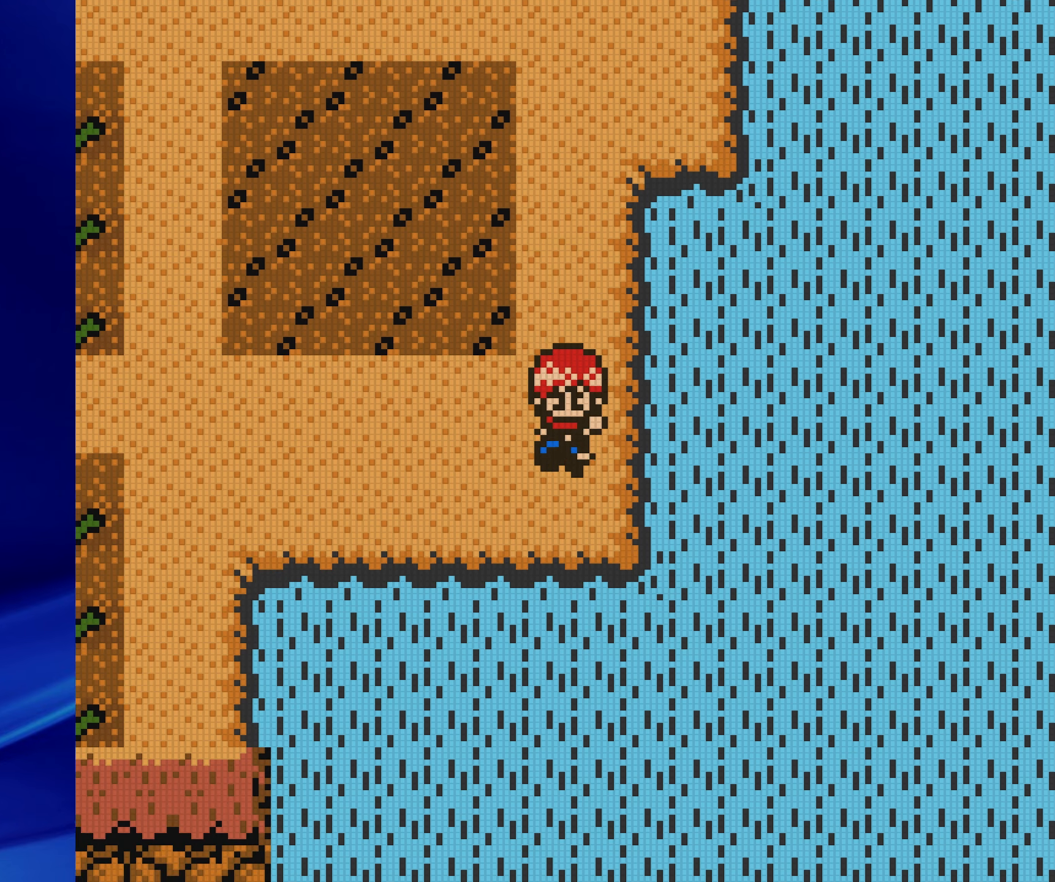
{"buttons": ["B", "DPAD_LEFT"], "events": []}
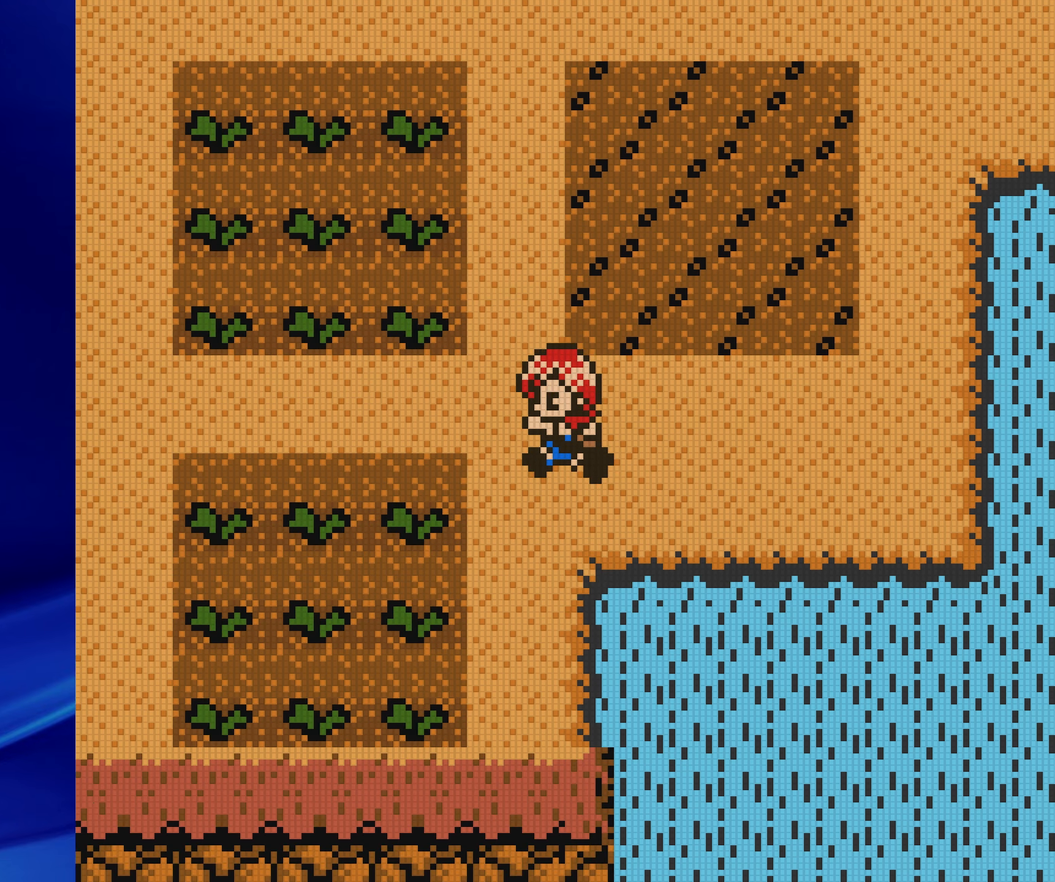
{"buttons": ["B", "DPAD_LEFT"], "events": []}
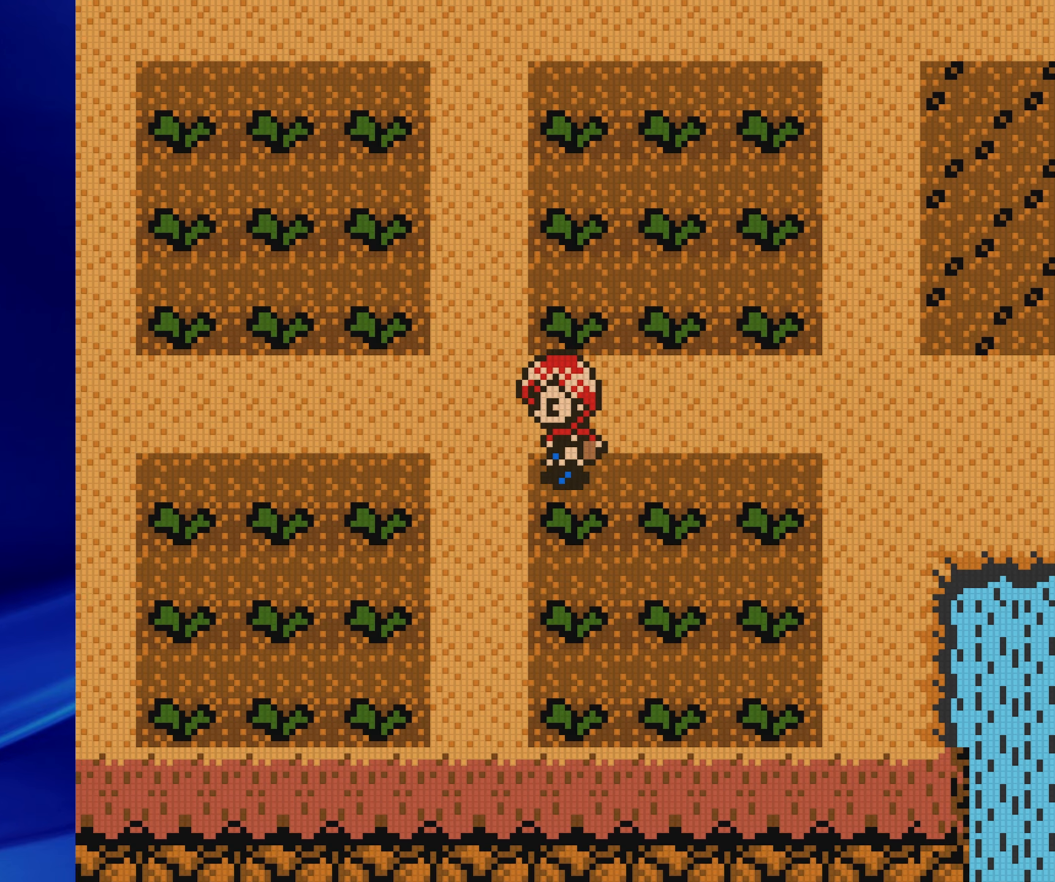
{"buttons": ["B", "DPAD_LEFT"], "events": []}
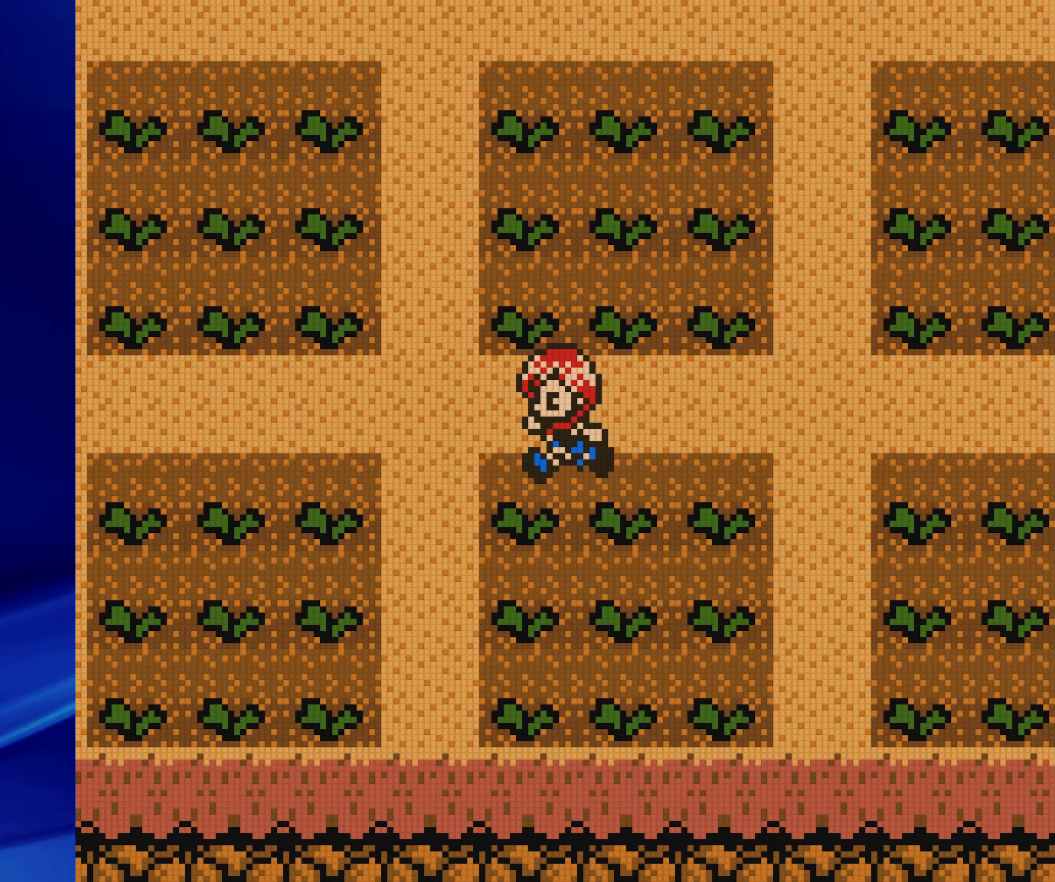
{"buttons": ["B", "DPAD_UP"], "events": [[150, "DPAD_LEFT", "up"], [150, "DPAD_UP", "down"]]}
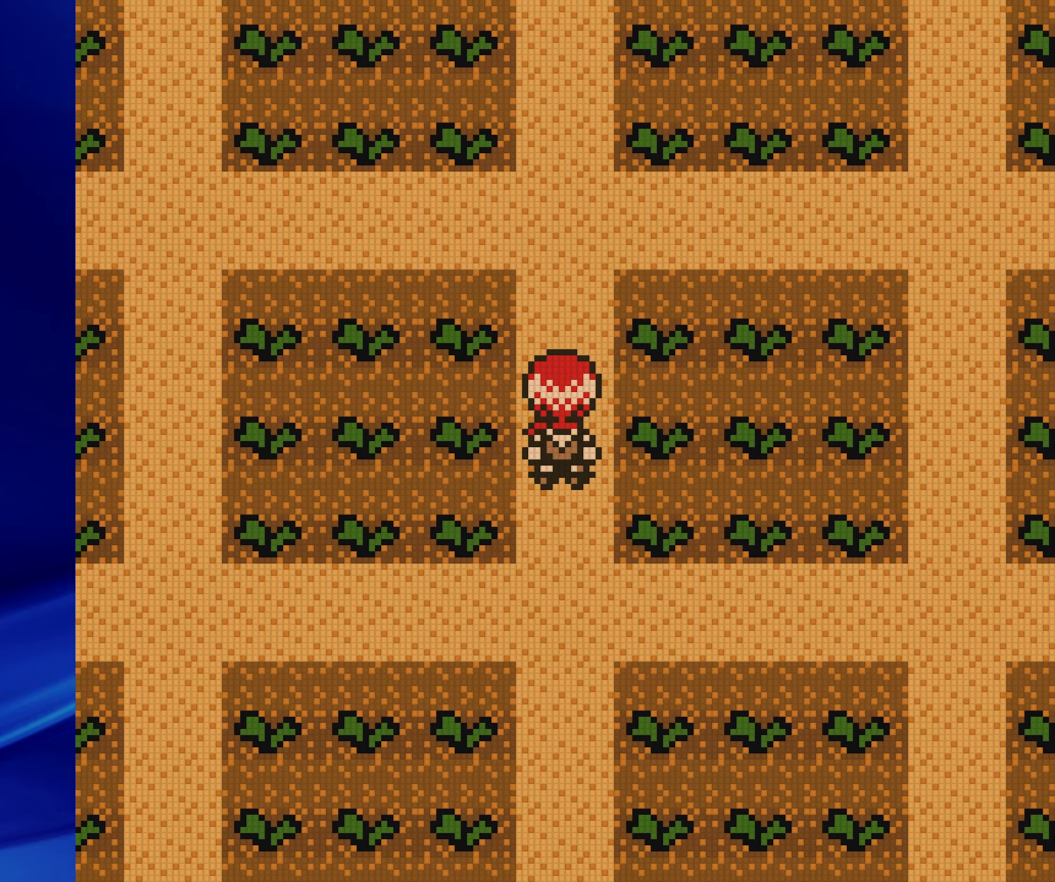
{"buttons": ["B", "DPAD_UP"], "events": []}
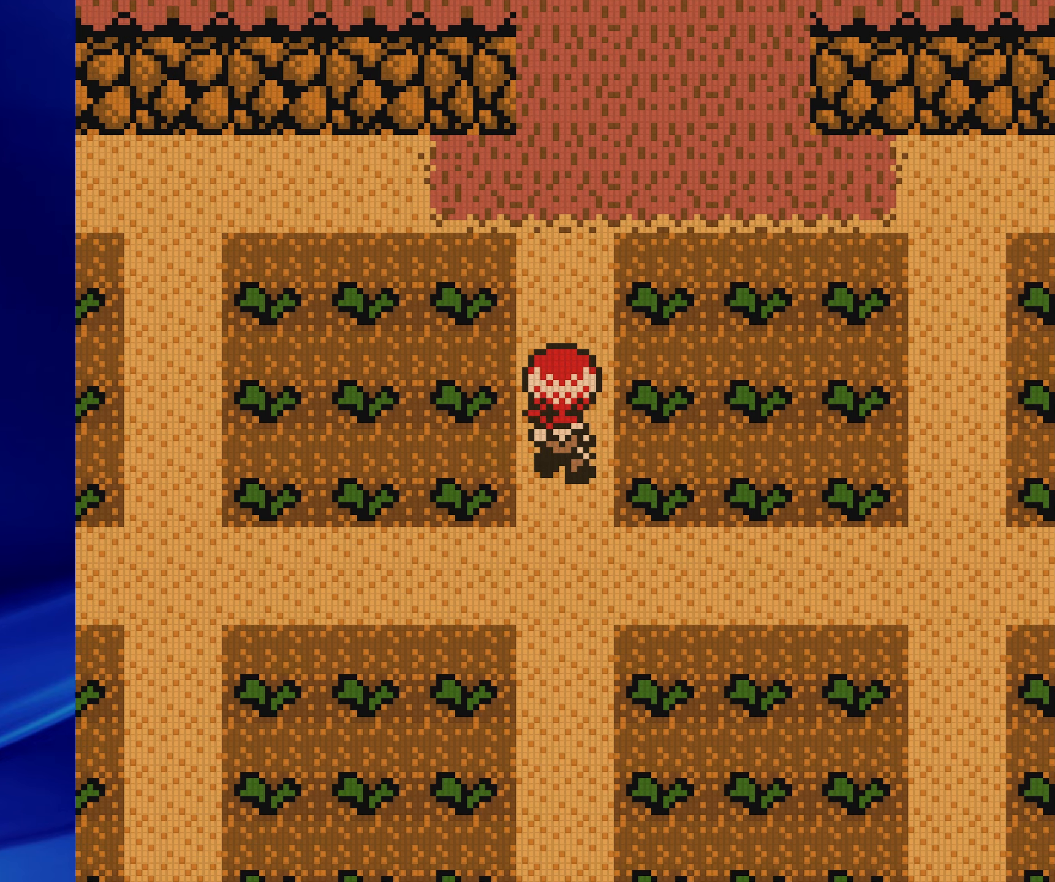
{"buttons": ["B", "DPAD_UP"], "events": []}
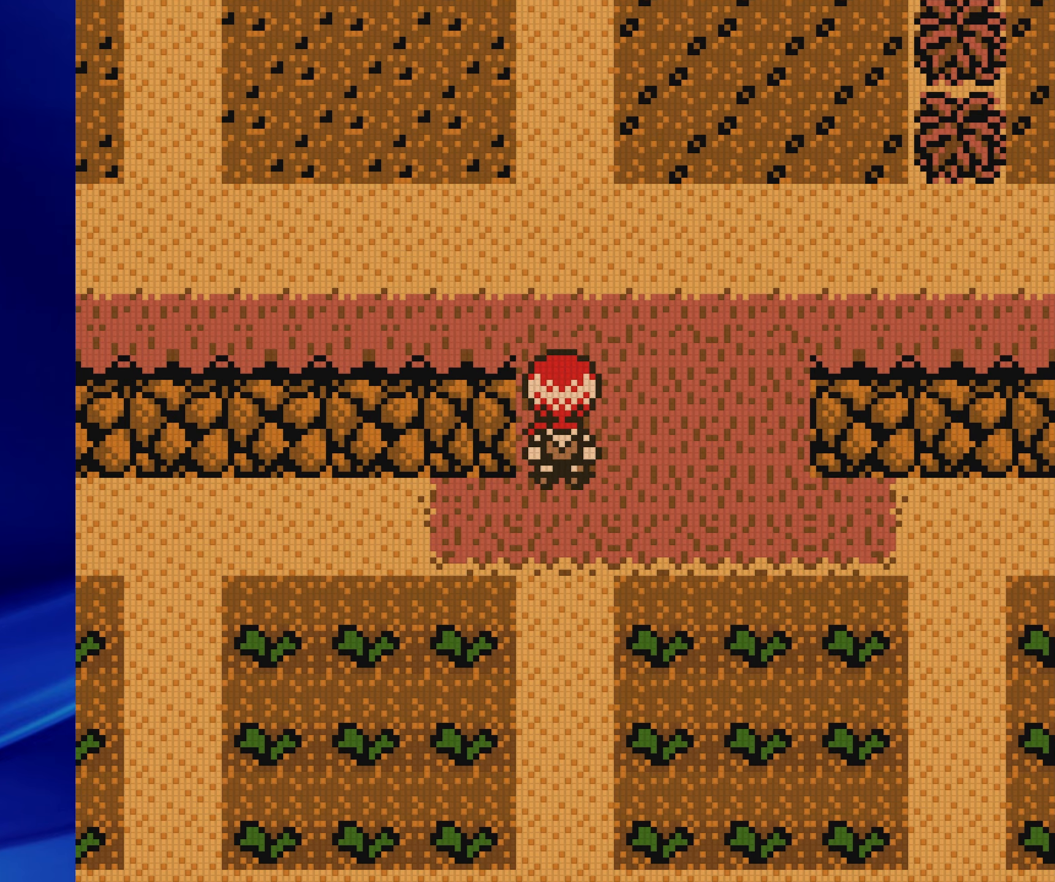
{"buttons": ["B", "DPAD_LEFT"], "events": [[167, "DPAD_LEFT", "down"], [183, "DPAD_UP", "up"]]}
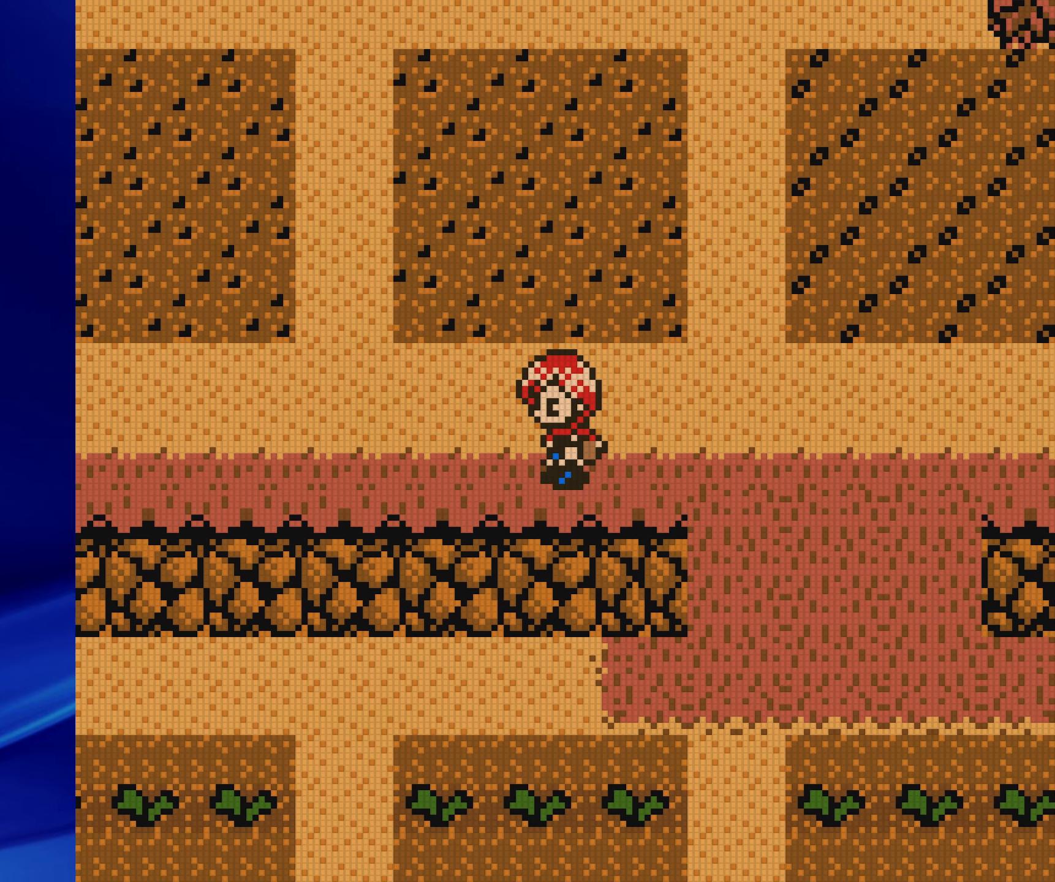
{"buttons": ["B", "DPAD_LEFT"], "events": []}
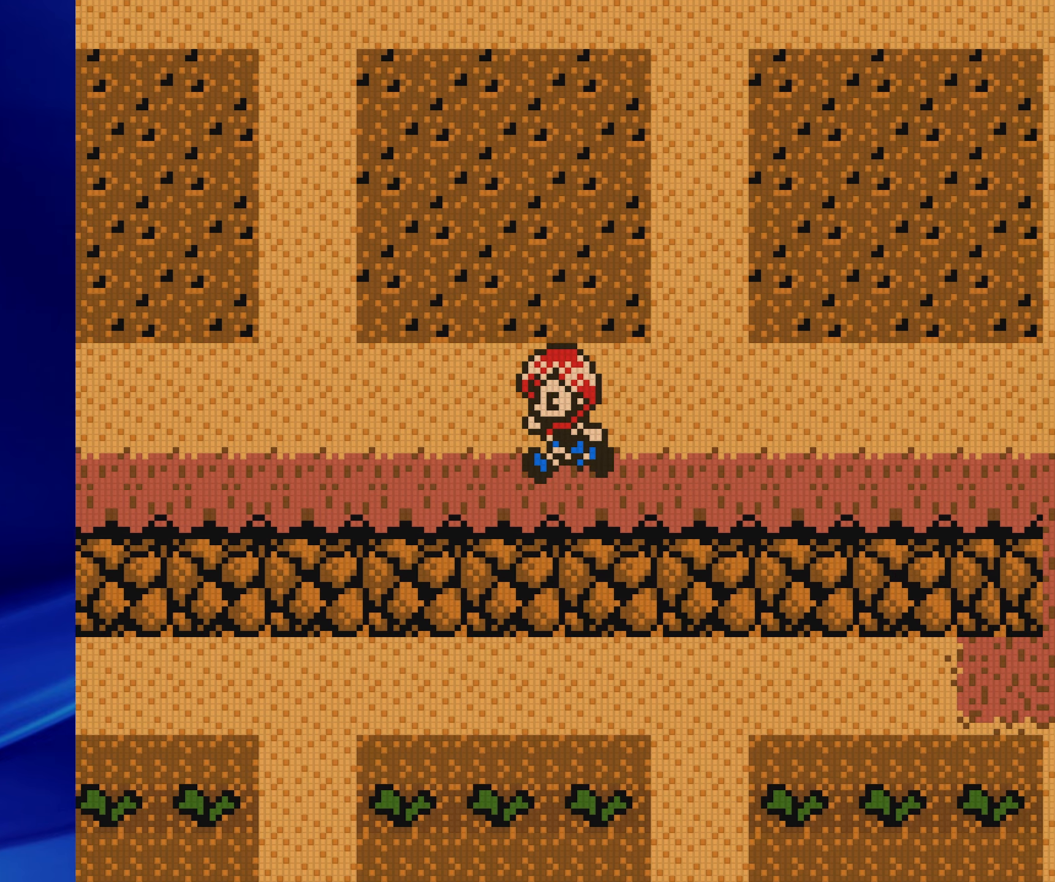
{"buttons": ["B", "DPAD_LEFT"], "events": []}
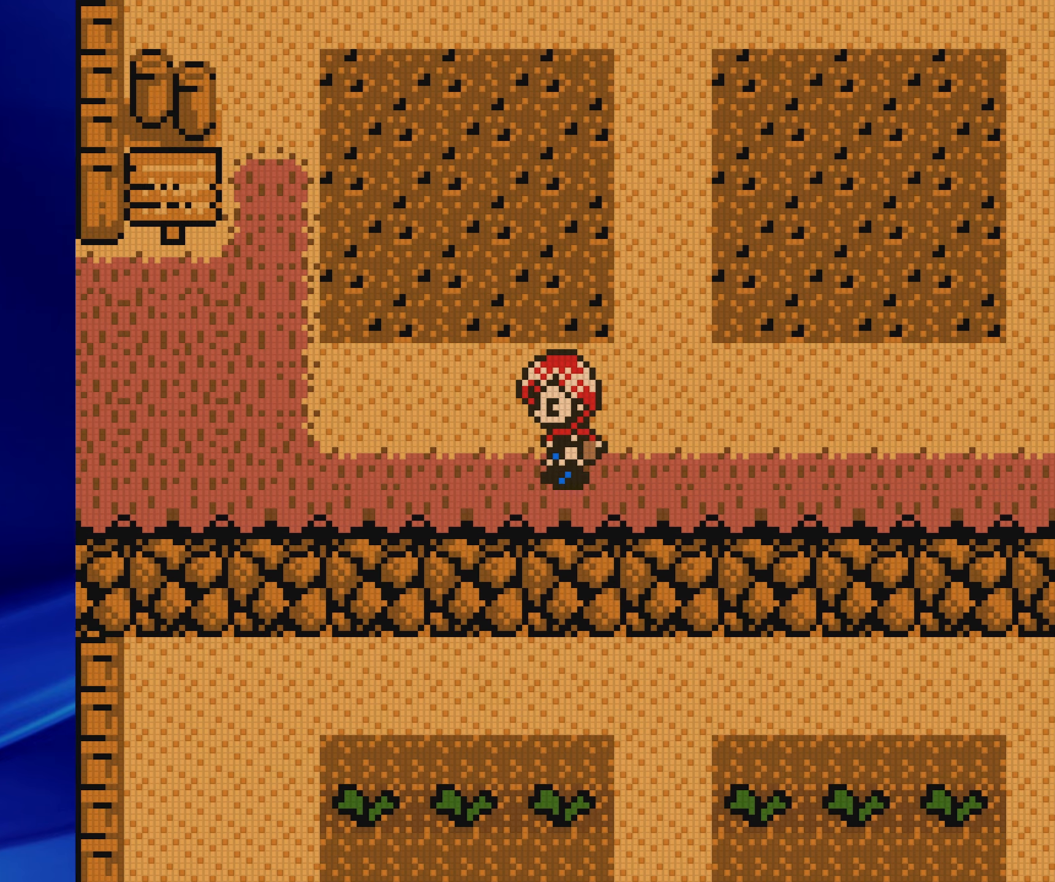
{"buttons": ["B", "DPAD_LEFT"], "events": []}
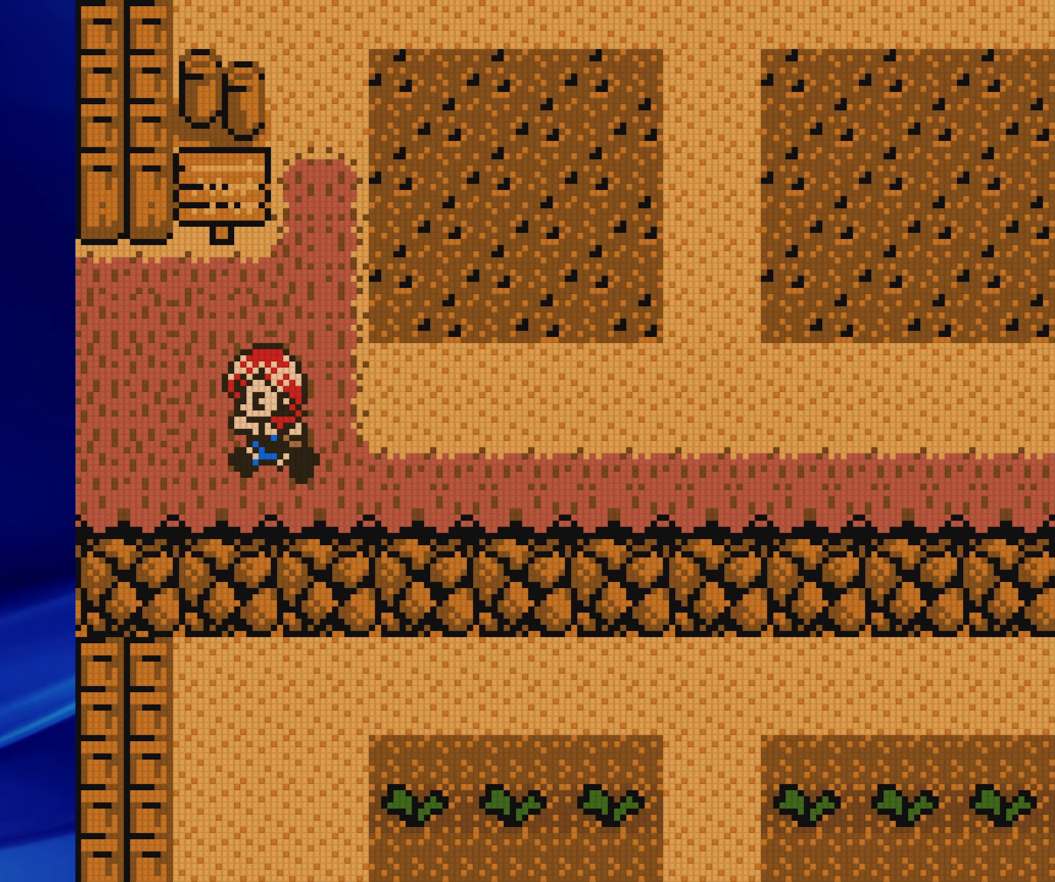
{"buttons": ["B", "DPAD_LEFT"], "events": []}
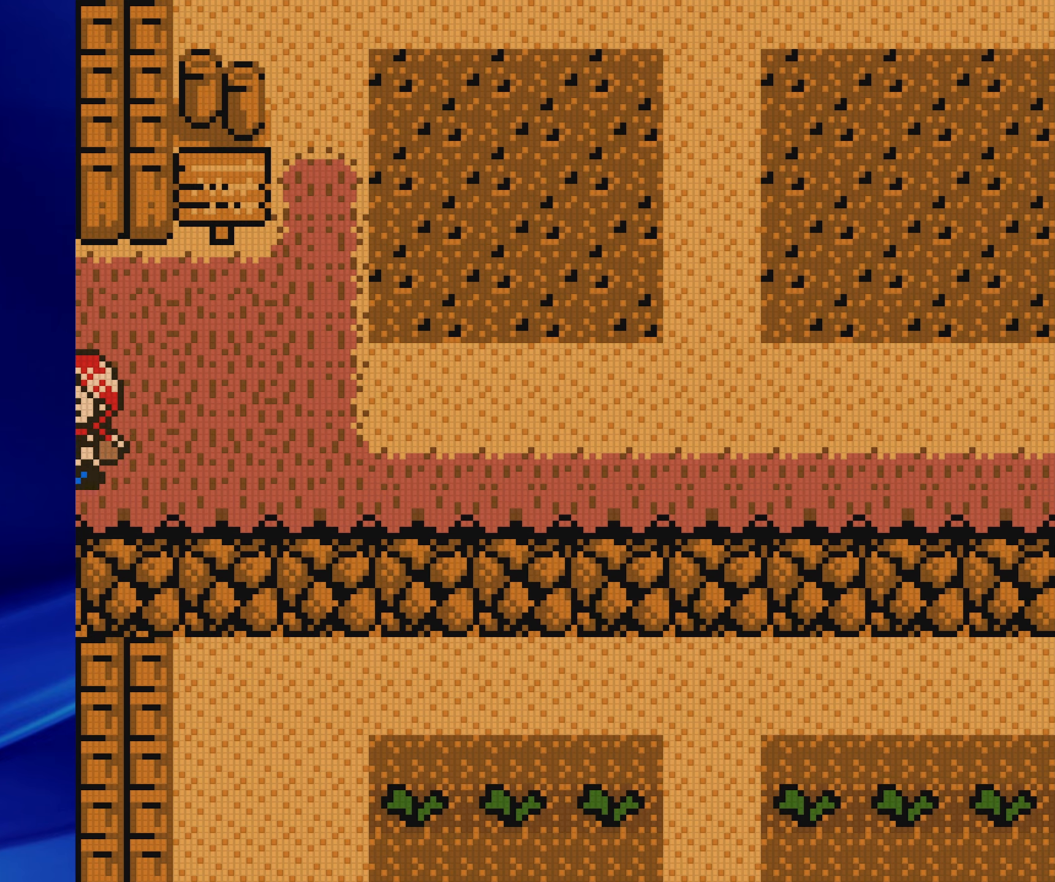
{"buttons": ["B", "DPAD_LEFT"], "events": []}
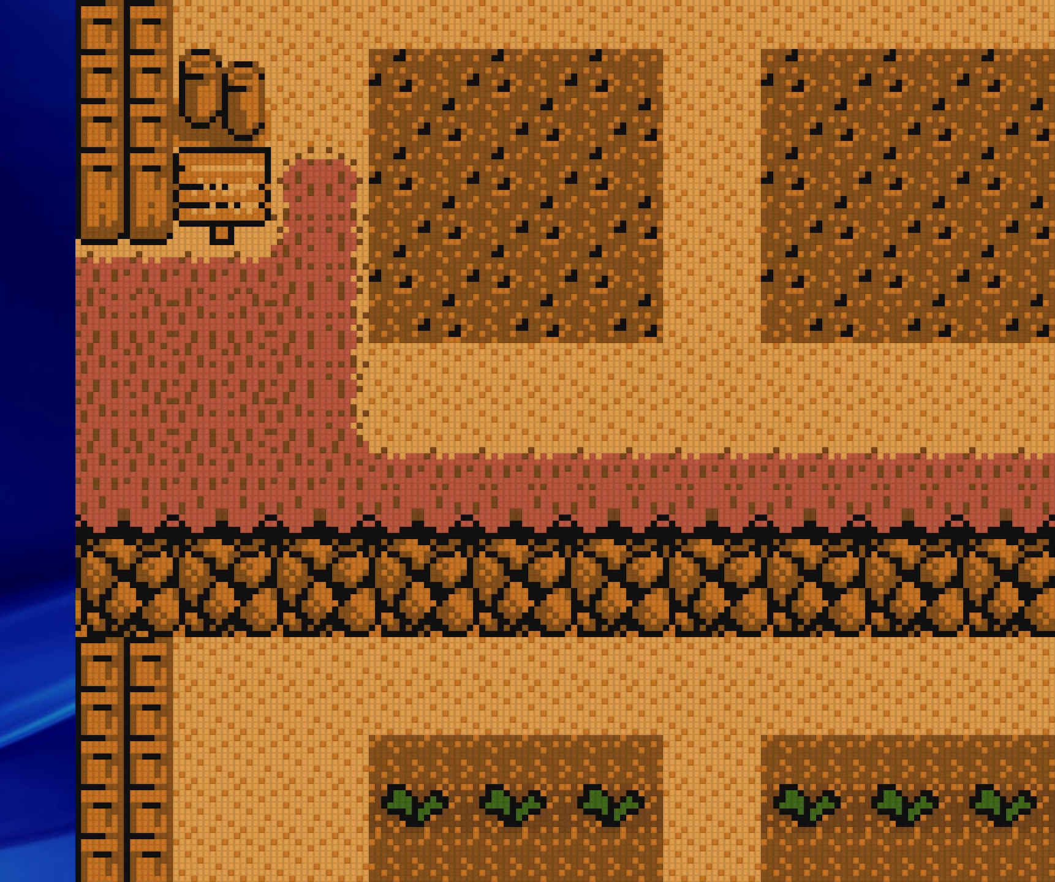
{"buttons": ["B", "DPAD_LEFT"], "events": []}
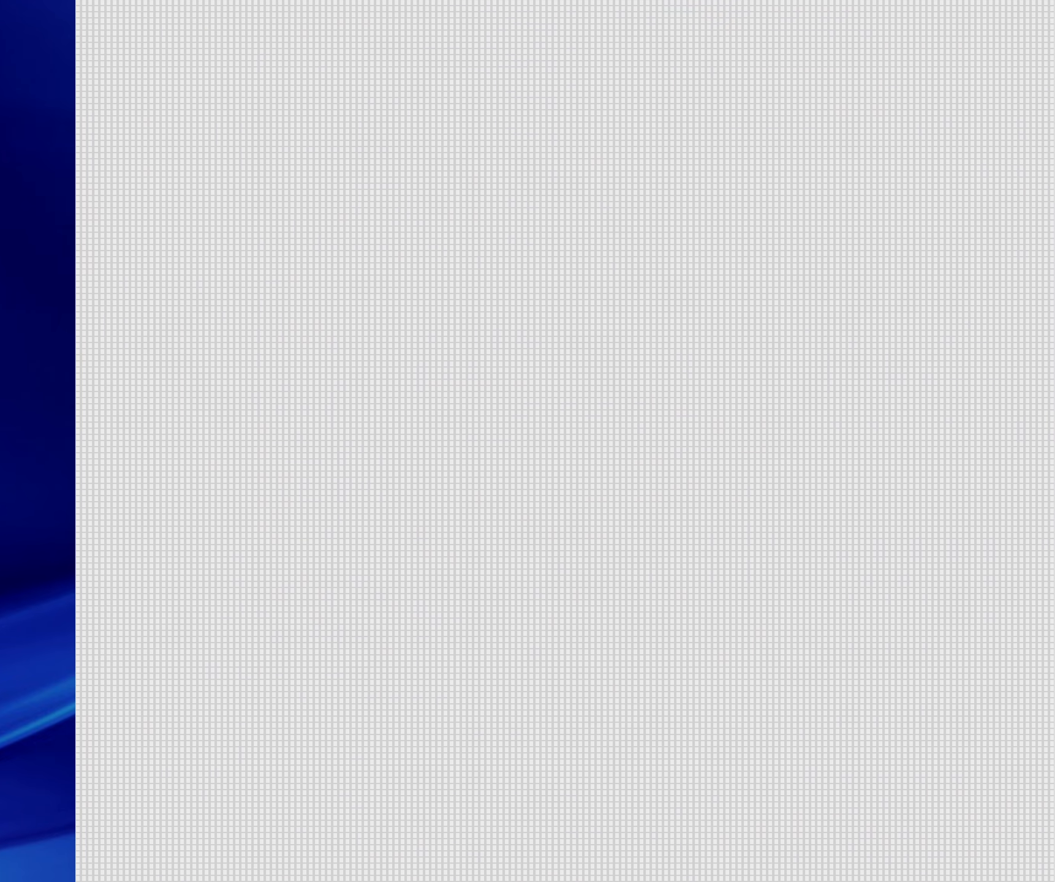
{"buttons": ["B", "DPAD_LEFT"], "events": []}
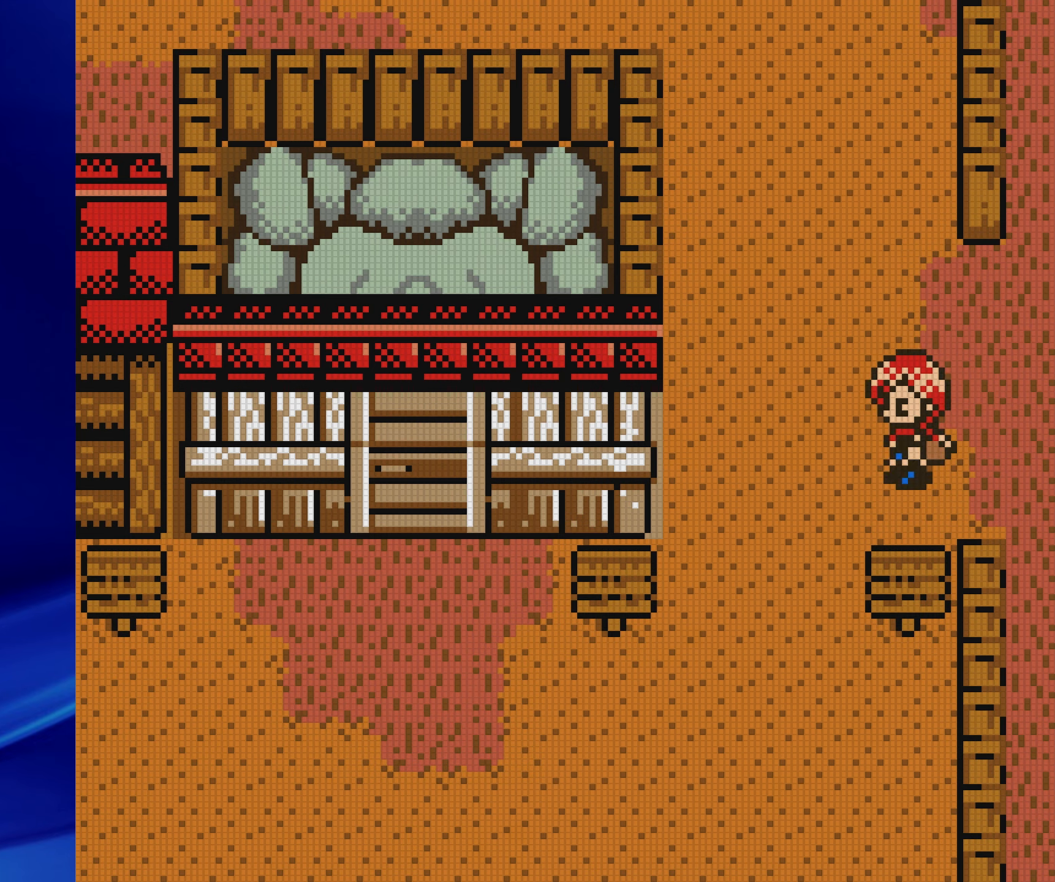
{"buttons": ["B", "DPAD_DOWN"], "events": [[350, "DPAD_DOWN", "down"], [433, "DPAD_LEFT", "up"]]}
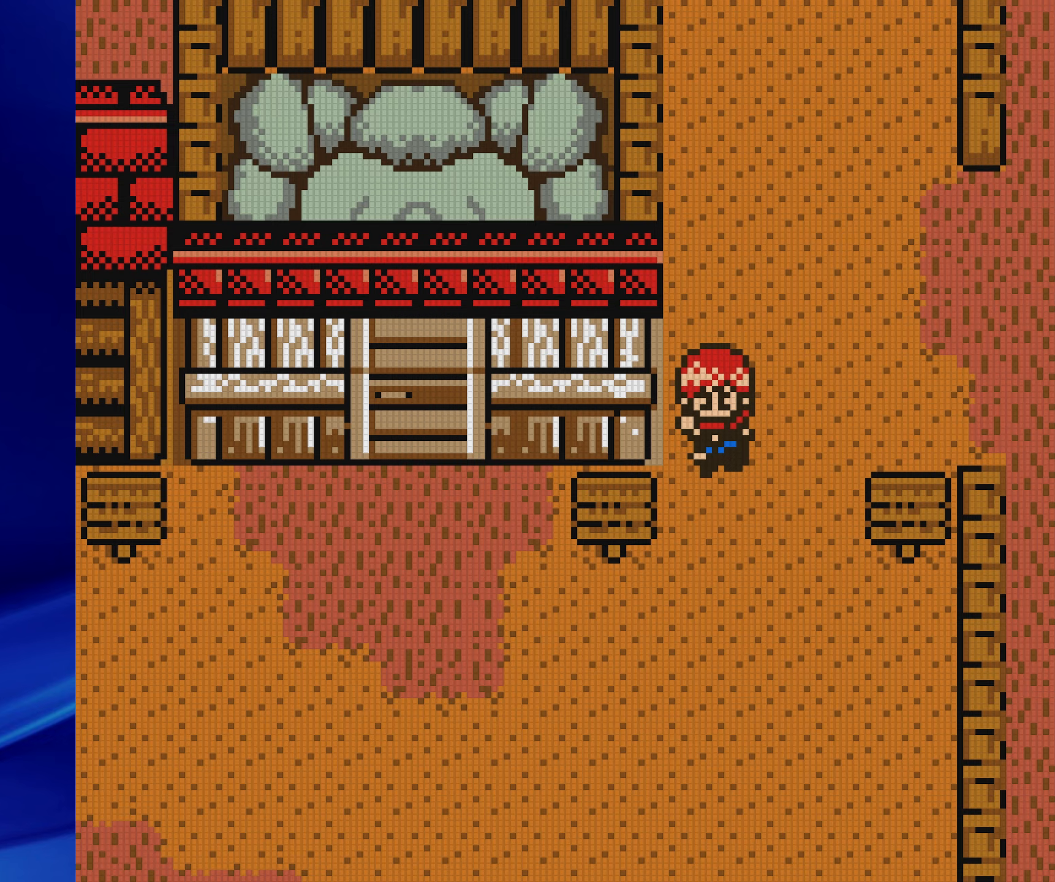
{"buttons": ["B", "DPAD_DOWN", "DPAD_LEFT"], "events": [[450, "DPAD_LEFT", "down"]]}
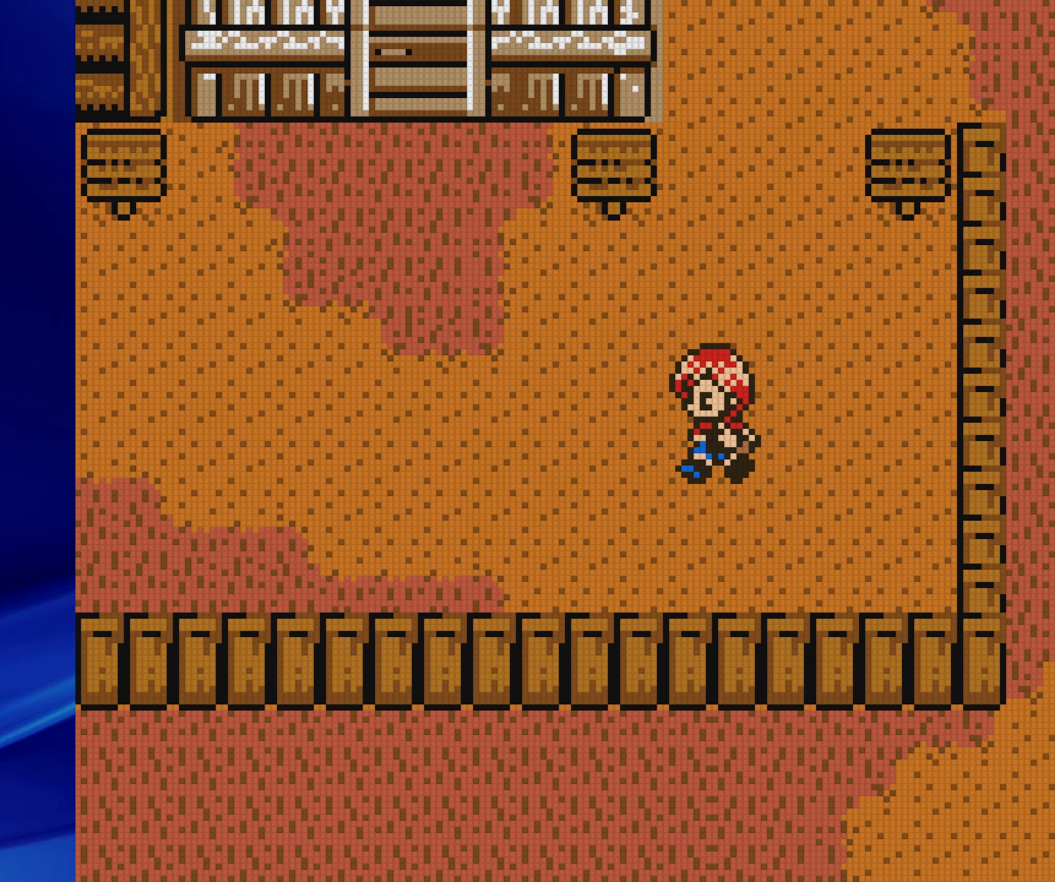
{"buttons": ["B", "DPAD_LEFT"], "events": [[17, "DPAD_DOWN", "up"]]}
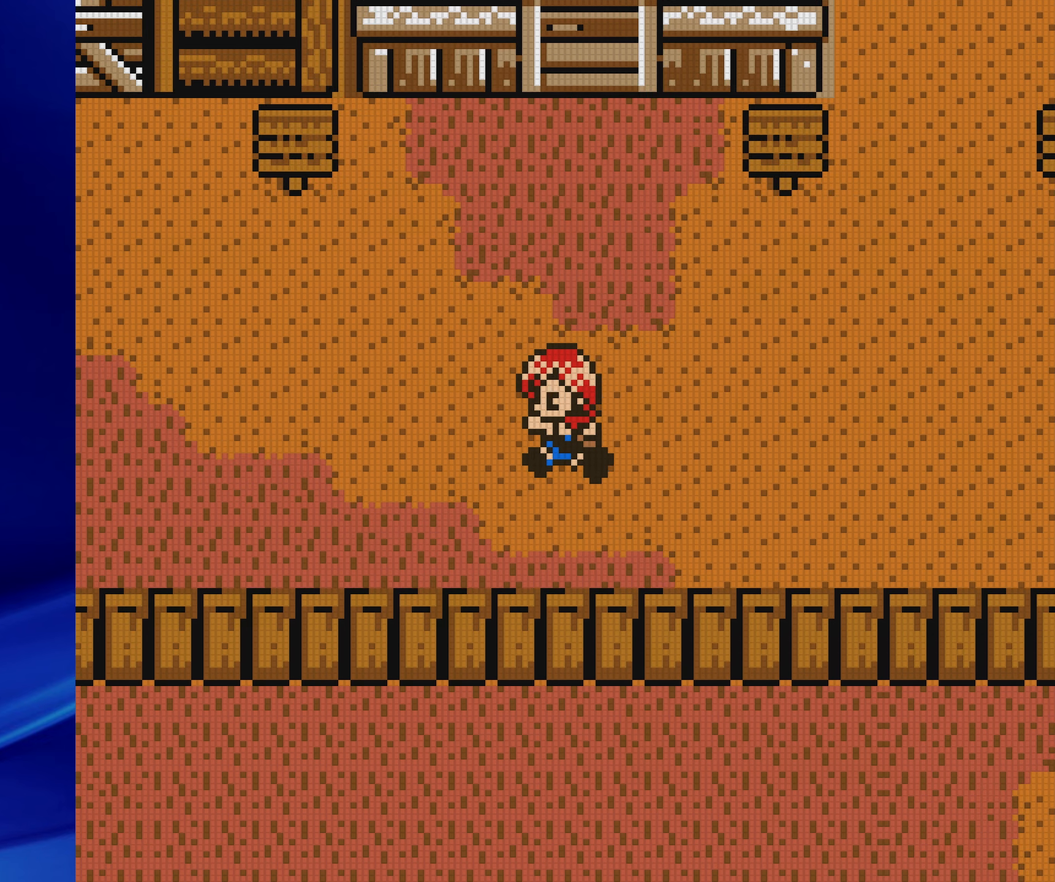
{"buttons": ["B", "DPAD_DOWN", "DPAD_LEFT"], "events": [[483, "DPAD_DOWN", "down"]]}
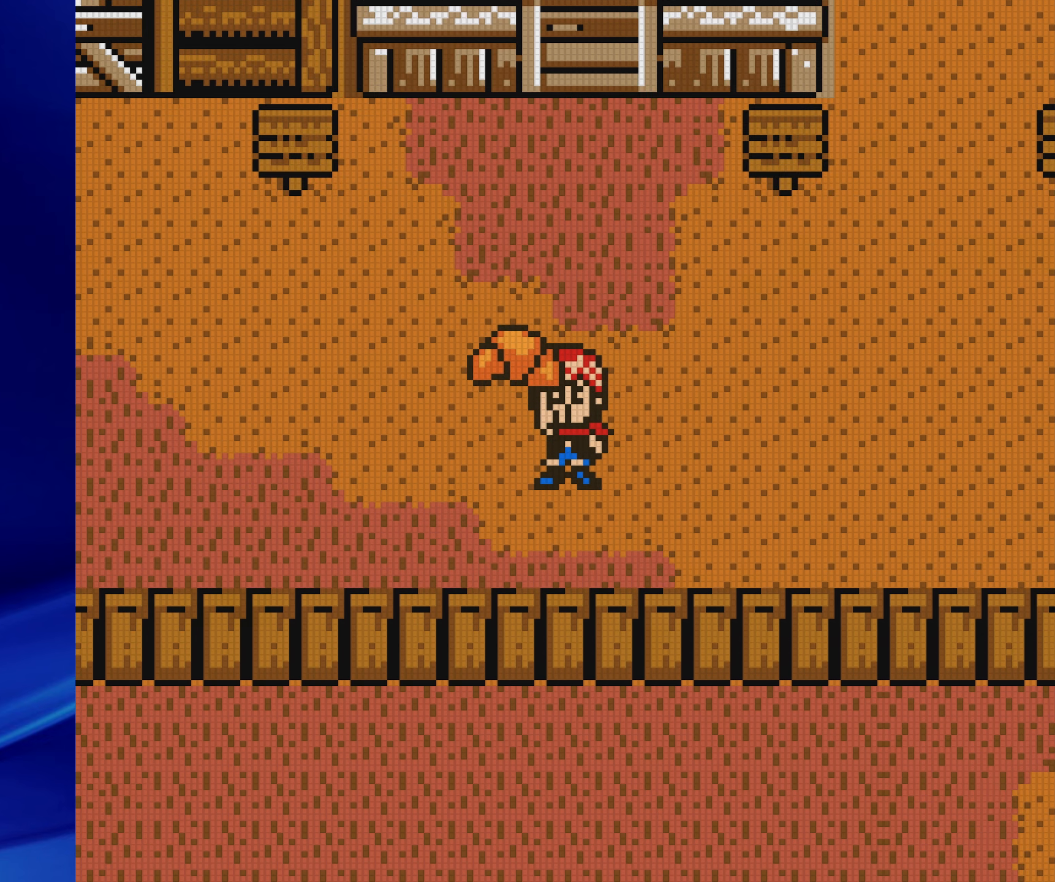
{"buttons": ["B", "DPAD_LEFT"], "events": [[100, "DPAD_DOWN", "up"]]}
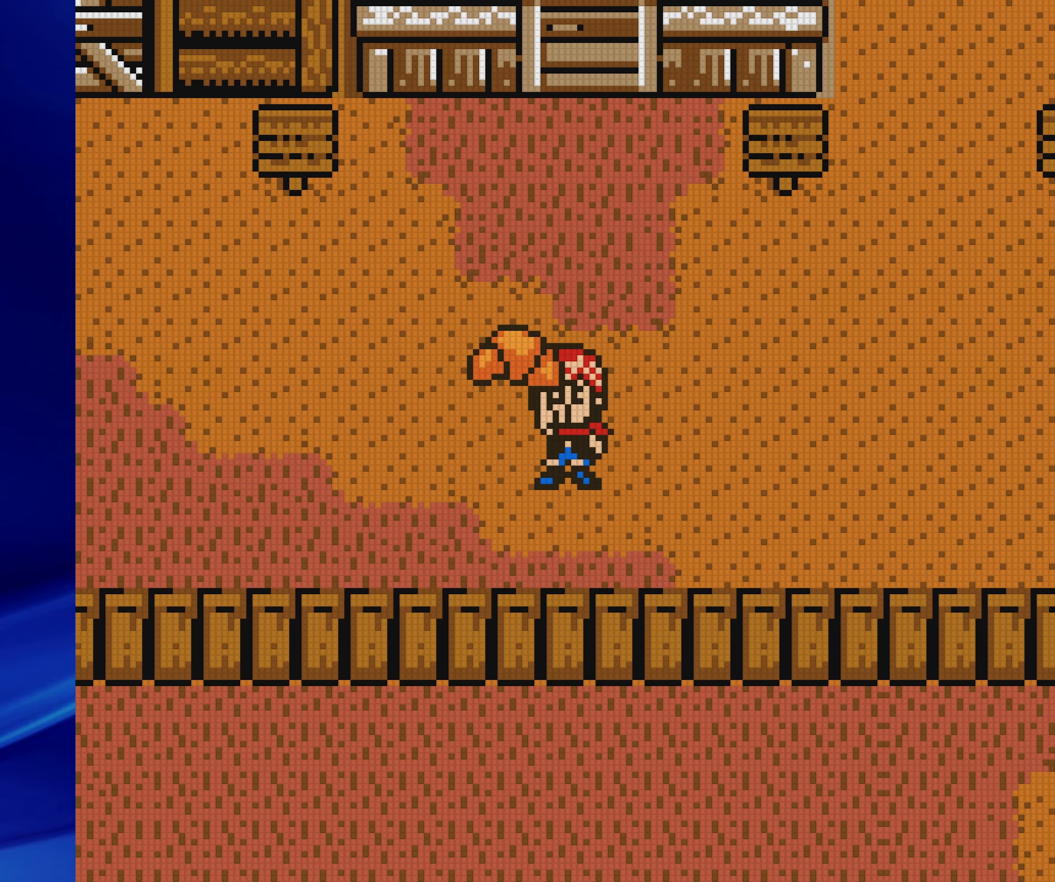
{"buttons": ["B", "DPAD_LEFT"], "events": []}
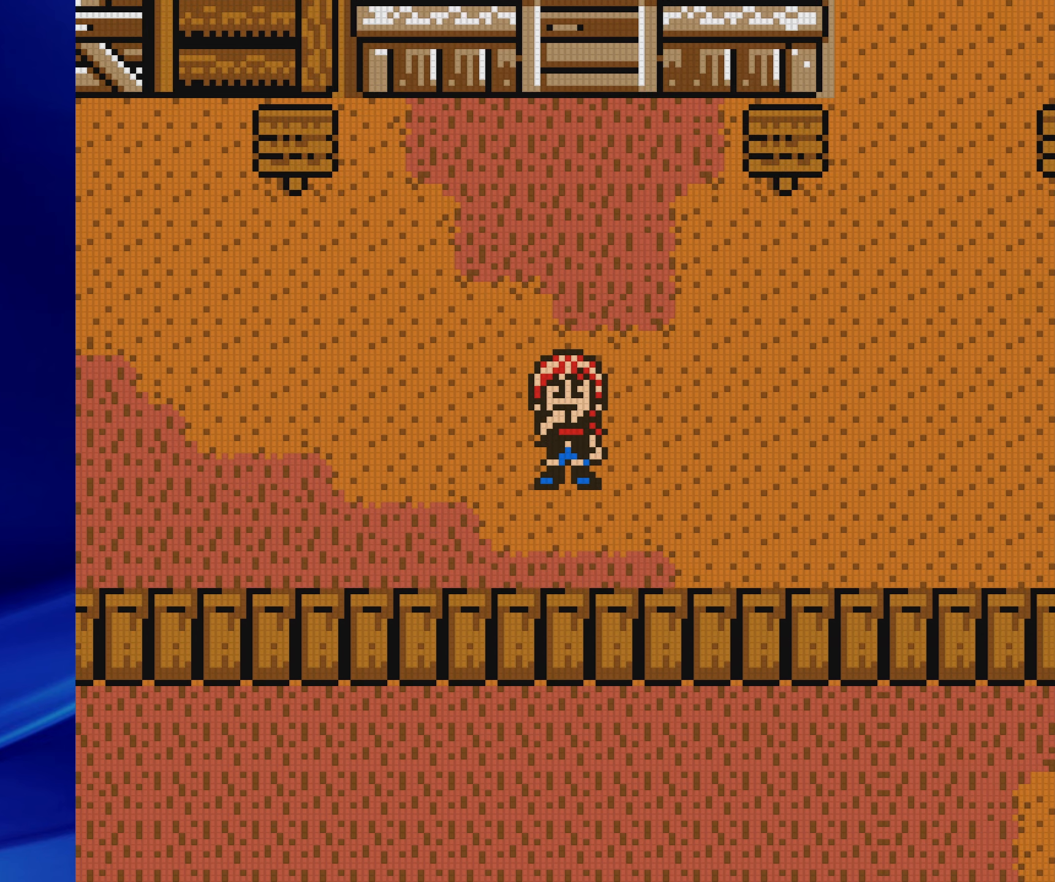
{"buttons": ["B", "DPAD_LEFT"], "events": []}
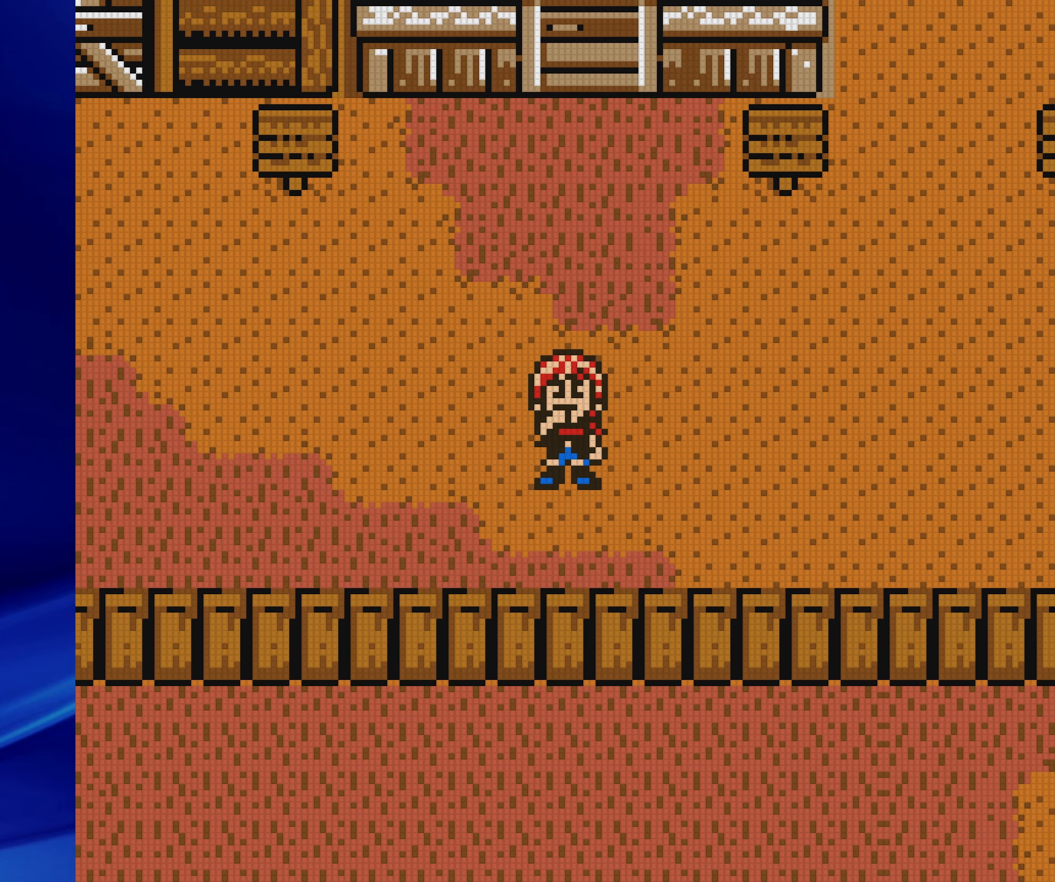
{"buttons": ["B", "DPAD_LEFT"], "events": []}
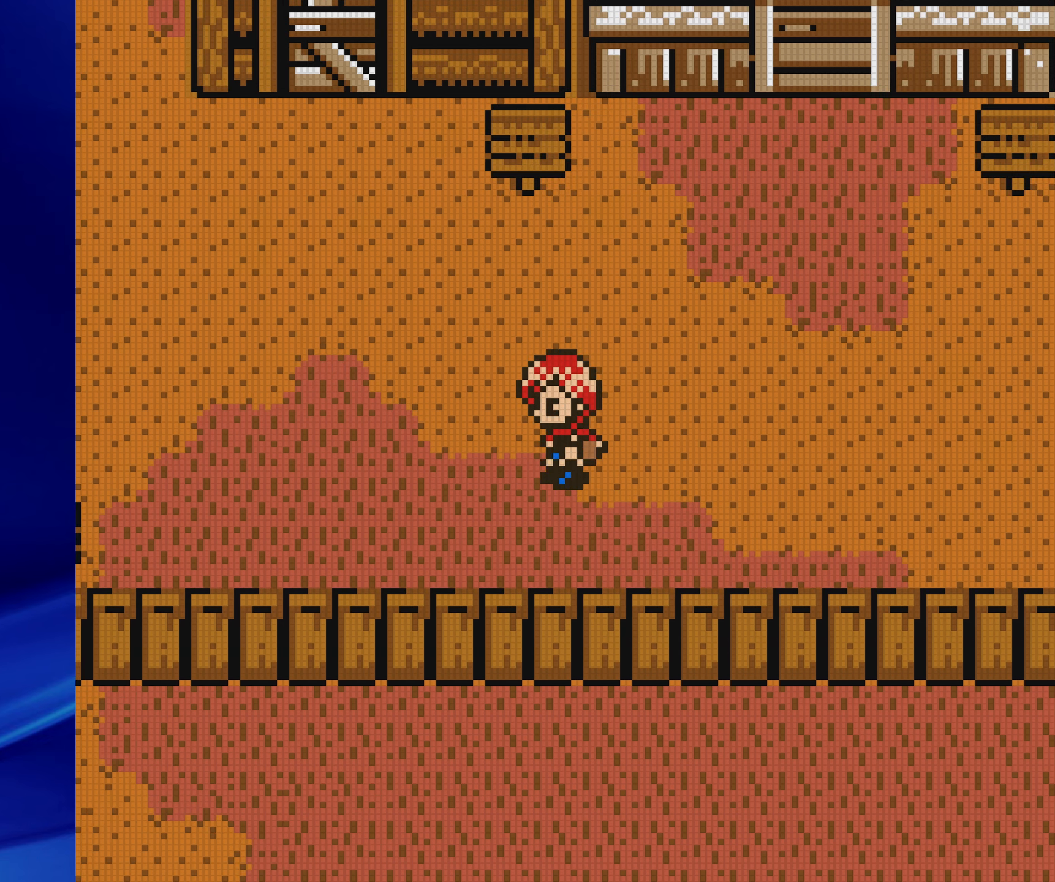
{"buttons": ["B", "DPAD_LEFT"], "events": []}
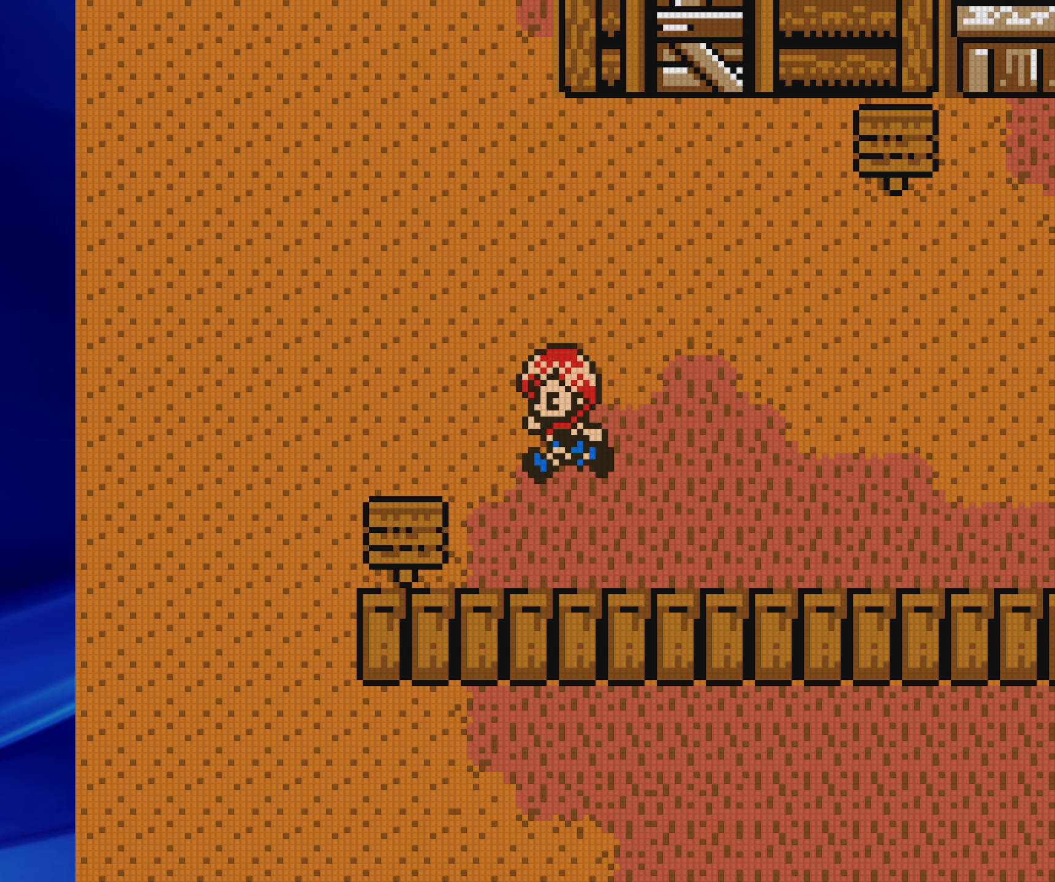
{"buttons": ["B", "DPAD_DOWN"], "events": [[400, "DPAD_DOWN", "down"], [467, "DPAD_LEFT", "up"]]}
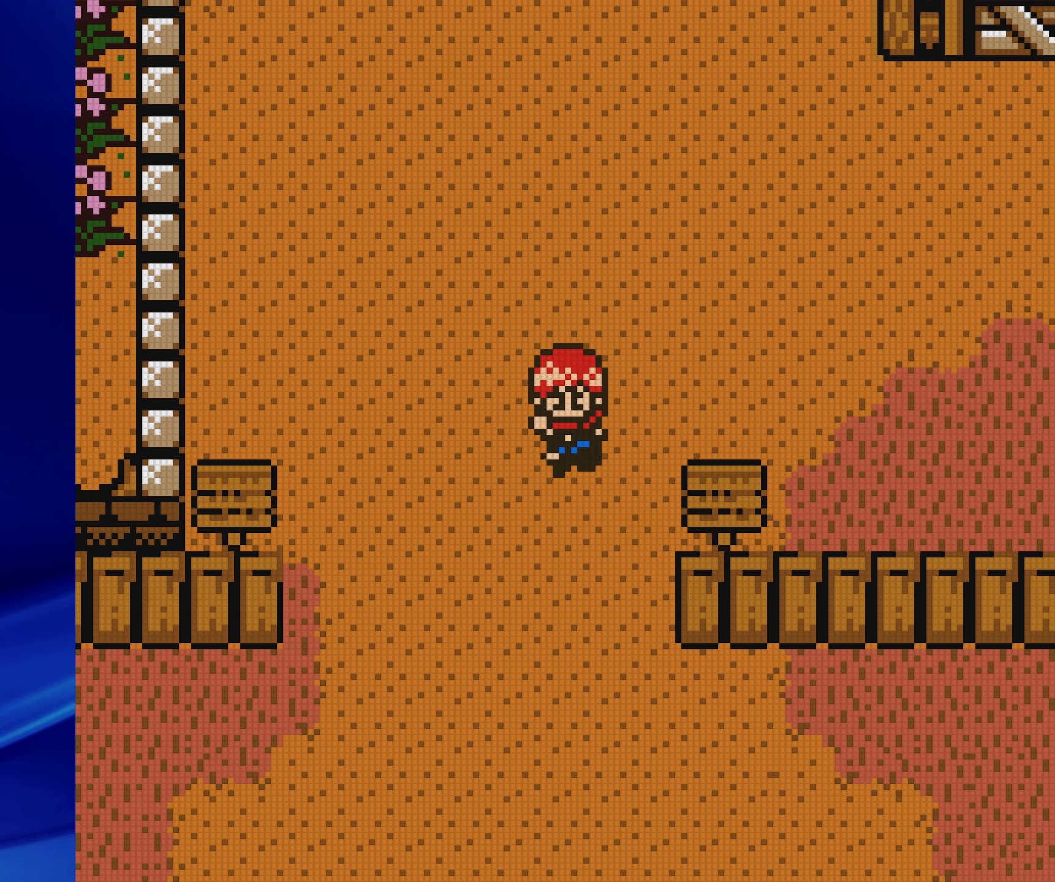
{"buttons": ["B", "DPAD_DOWN"], "events": []}
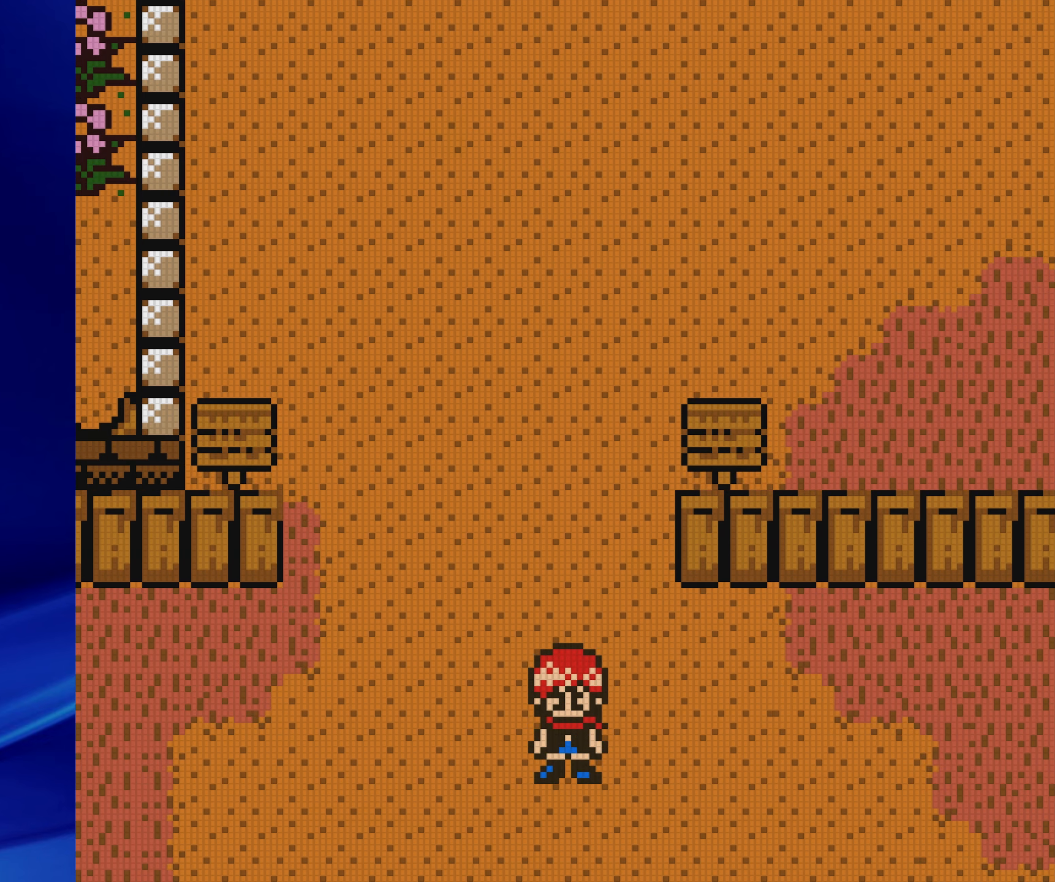
{"buttons": ["B", "DPAD_DOWN"], "events": []}
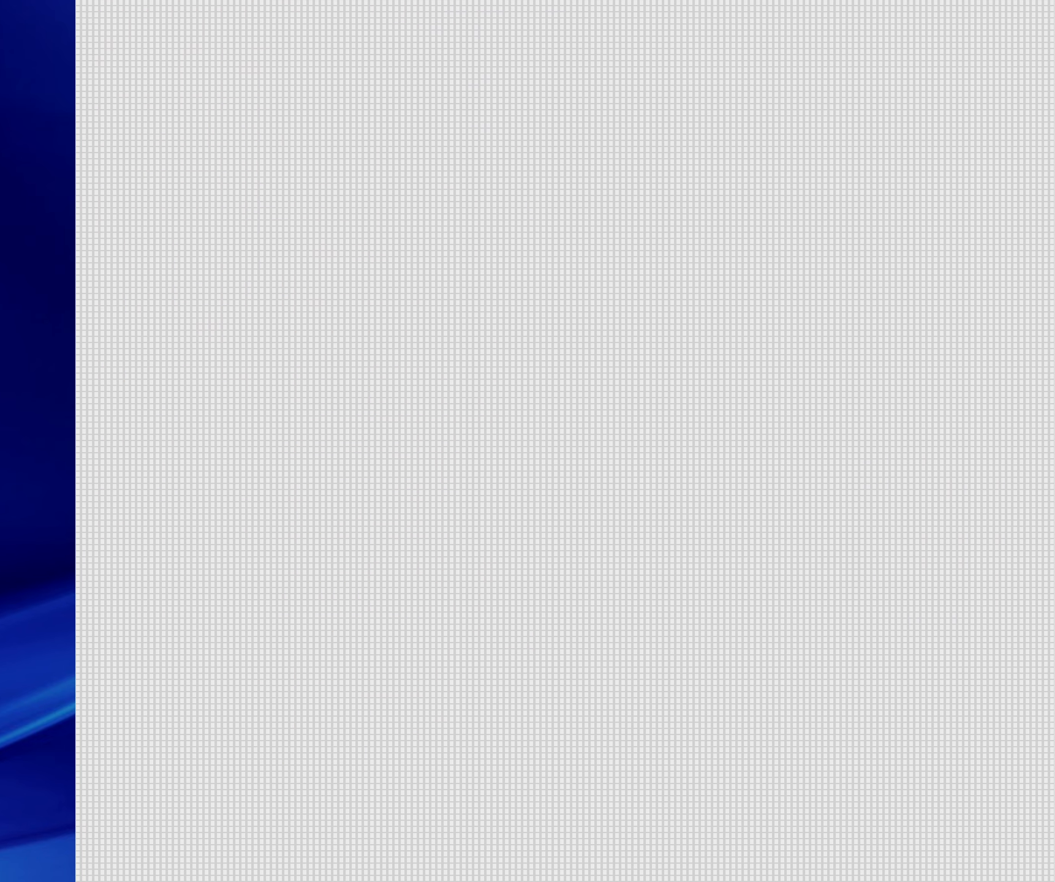
{"buttons": [], "events": [[300, "DPAD_DOWN", "up"], [417, "B", "up"]]}